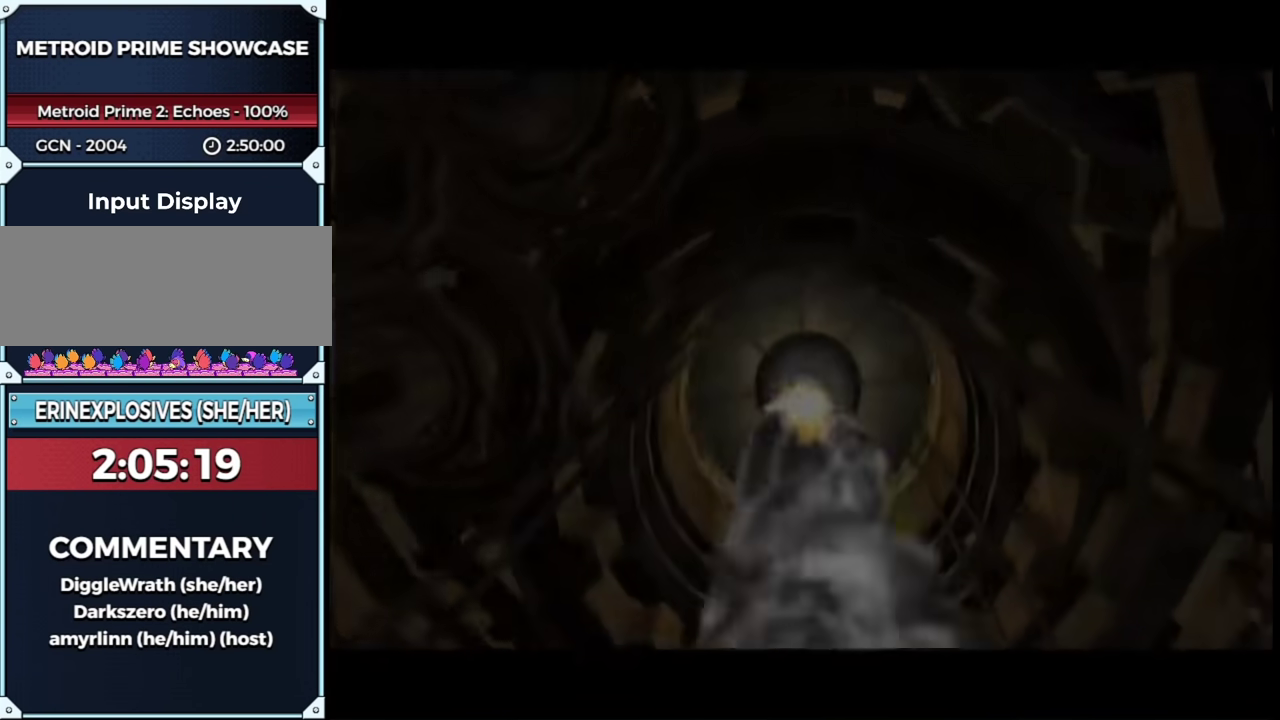
Gameplay with a controller (Nintendo layout); each line is a JSON object with the inputs held at the frame after it. "events" lists button and stick changes between this image and that frame as [ms after this image, input, new state], when the widget could be followed in between. This overlay highlights the sticks when they move; stick clicks (L3 R3) are not distinguishable. Not read: L3 R3 other_buttons.
{"buttons": [], "left_stick": "up", "right_stick": "center", "events": [[300, "left_stick", "up"], [400, "X", "down"], [467, "X", "up"]]}
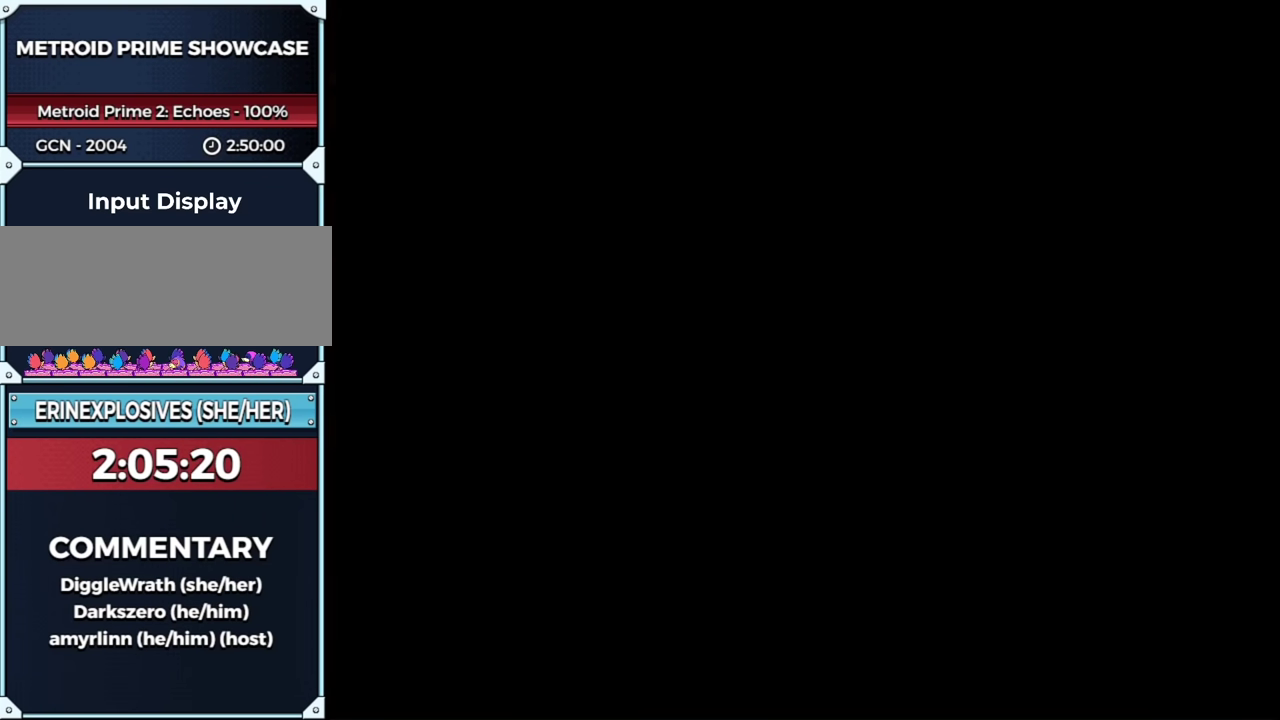
{"buttons": ["X"], "left_stick": "up", "right_stick": "center", "events": [[17, "X", "down"], [83, "X", "up"], [150, "X", "down"], [300, "X", "up"], [483, "X", "down"]]}
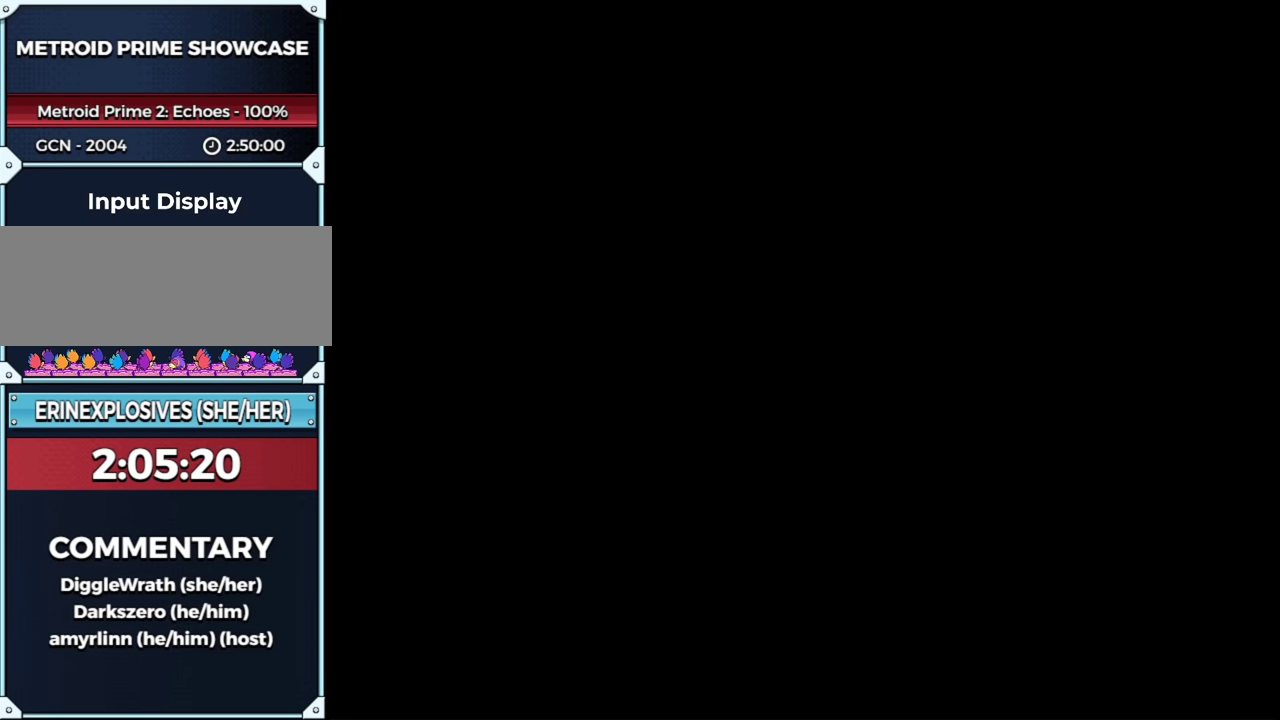
{"buttons": ["X"], "left_stick": "up", "right_stick": "center", "events": [[50, "X", "up"], [367, "X", "down"], [433, "X", "up"], [500, "X", "down"]]}
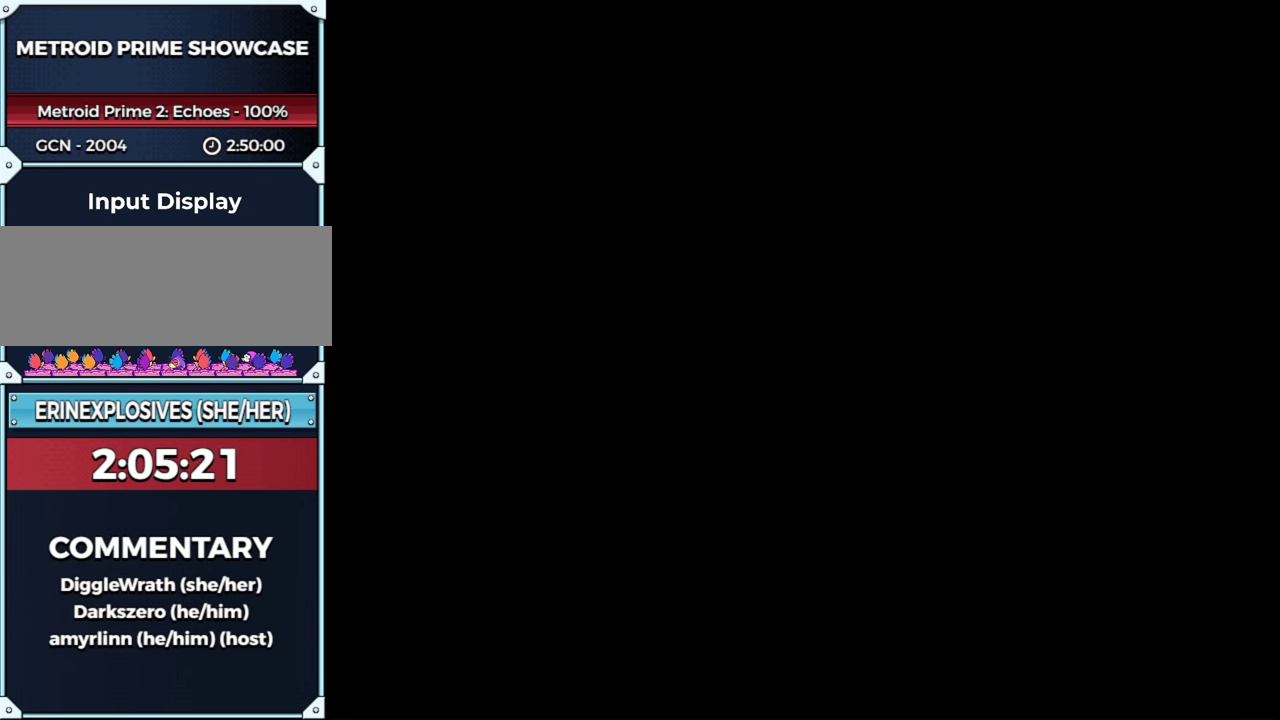
{"buttons": ["X"], "left_stick": "up", "right_stick": "center", "events": [[183, "X", "up"], [333, "X", "down"], [400, "X", "up"], [450, "X", "down"]]}
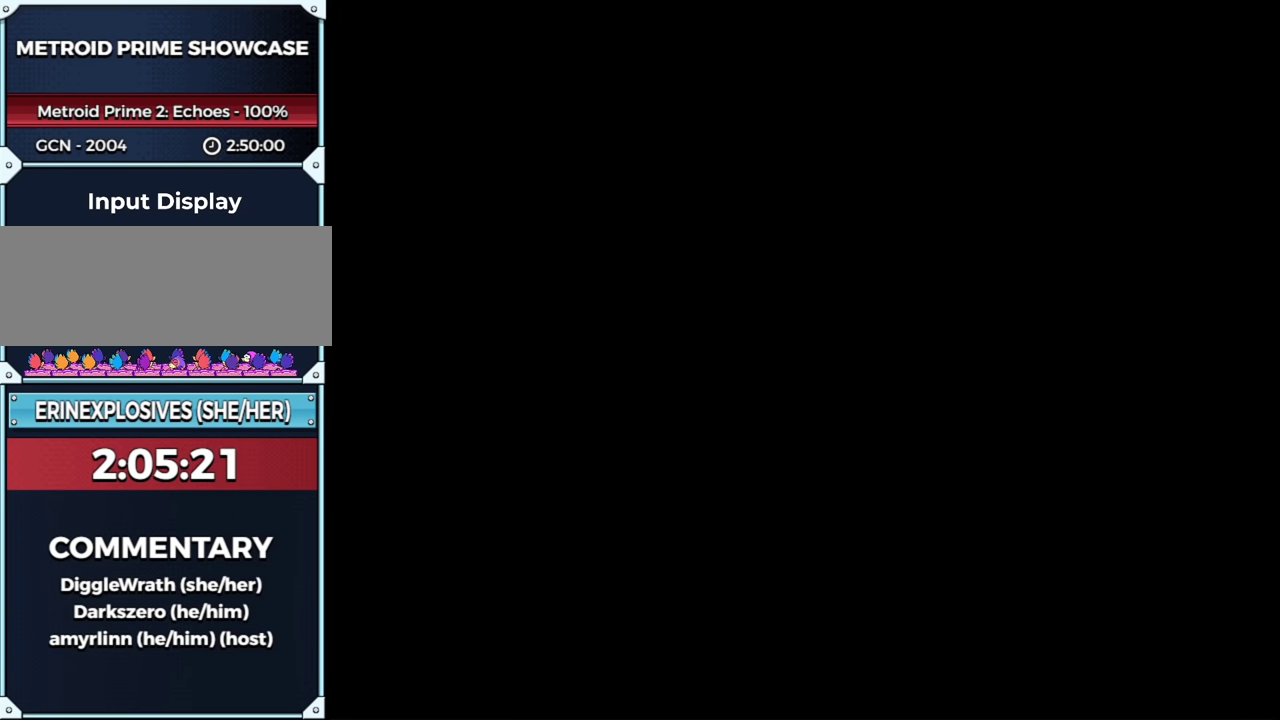
{"buttons": [], "left_stick": "up", "right_stick": "center", "events": [[17, "X", "up"], [83, "X", "down"], [150, "X", "up"], [300, "X", "down"], [367, "X", "up"], [433, "X", "down"], [483, "X", "up"]]}
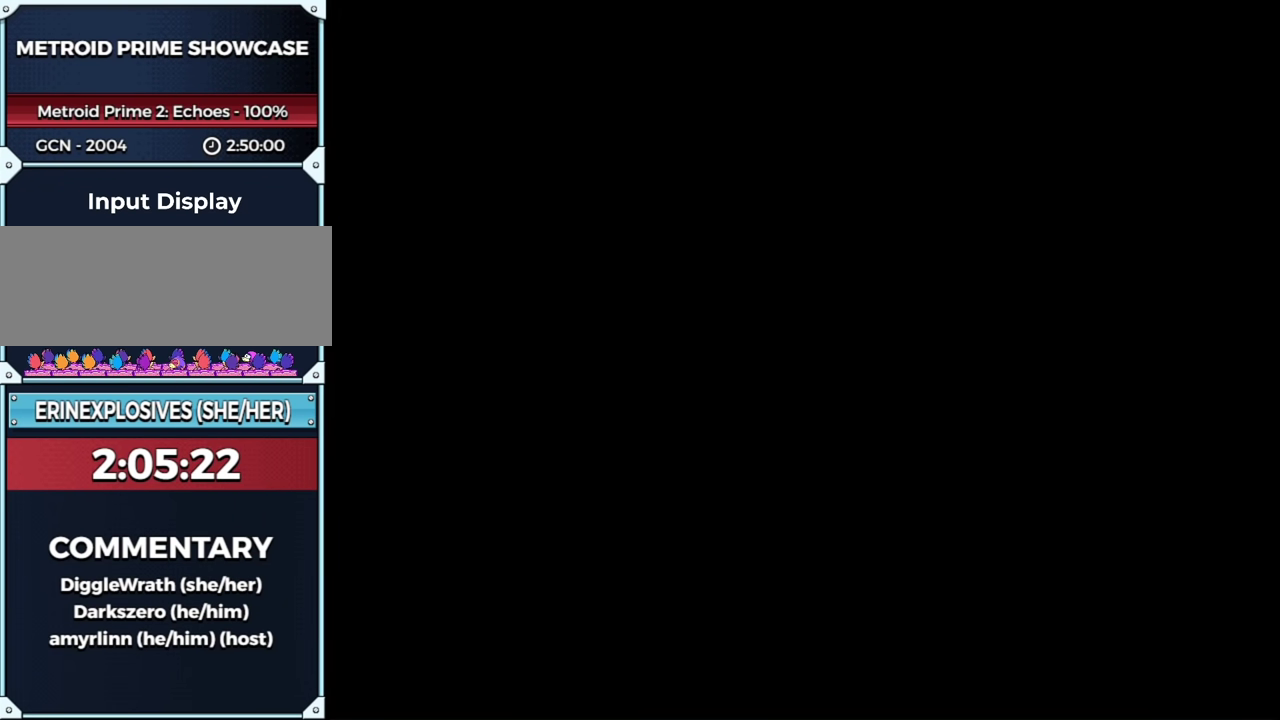
{"buttons": [], "left_stick": "up", "right_stick": "center", "events": [[50, "X", "down"], [117, "X", "up"], [183, "X", "down"], [233, "X", "up"], [333, "X", "down"], [483, "X", "up"]]}
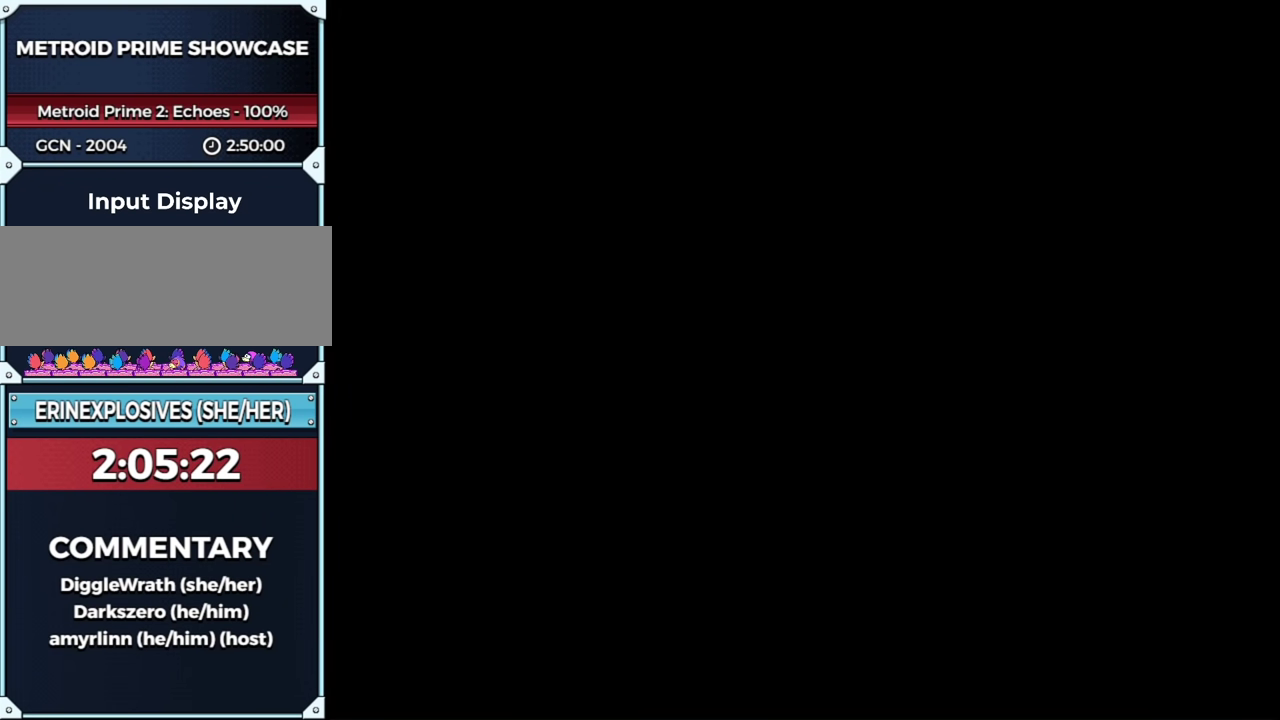
{"buttons": [], "left_stick": "up", "right_stick": "center", "events": [[83, "X", "down"], [150, "X", "up"], [433, "X", "down"], [483, "X", "up"]]}
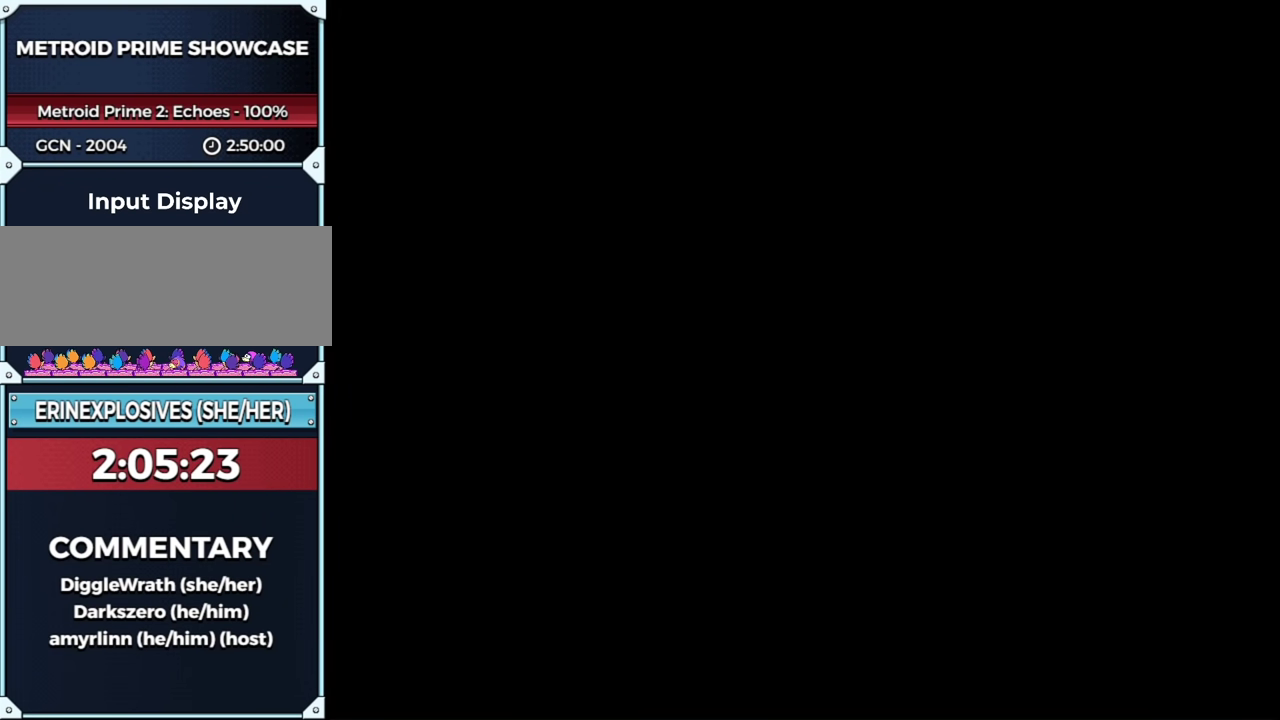
{"buttons": [], "left_stick": "up", "right_stick": "center", "events": []}
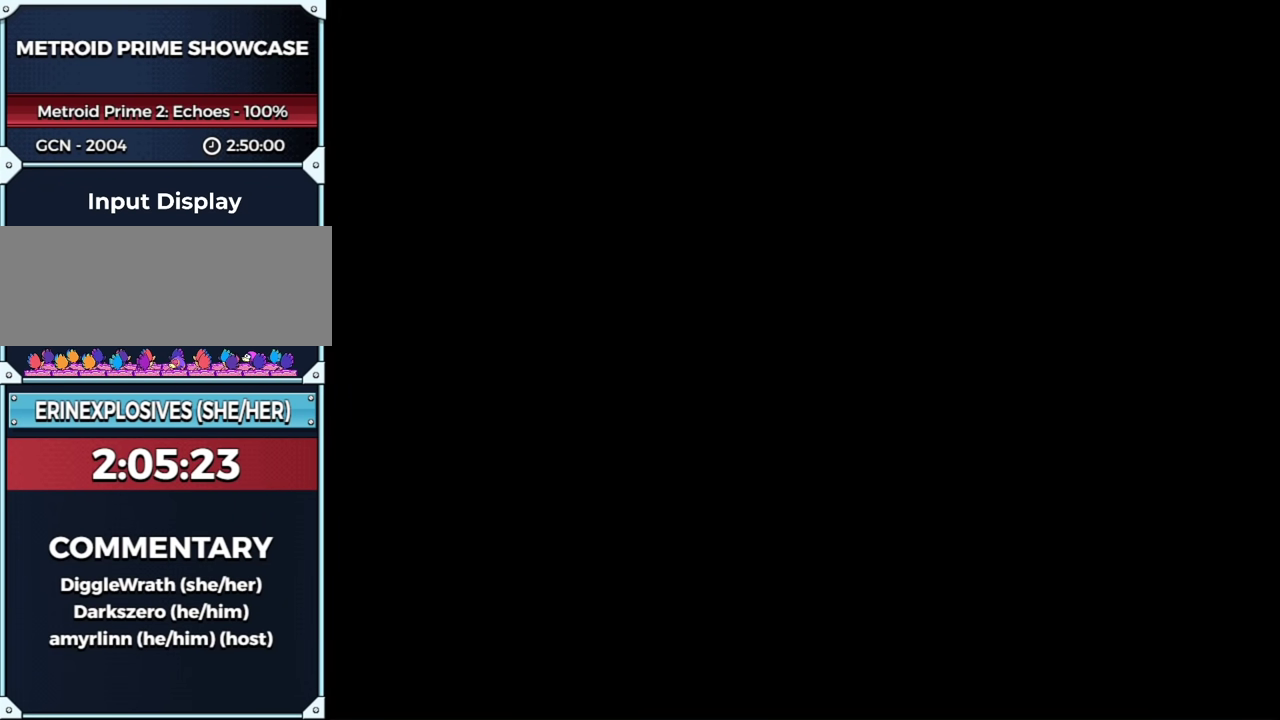
{"buttons": [], "left_stick": "up", "right_stick": "center", "events": [[333, "X", "down"], [400, "X", "up"]]}
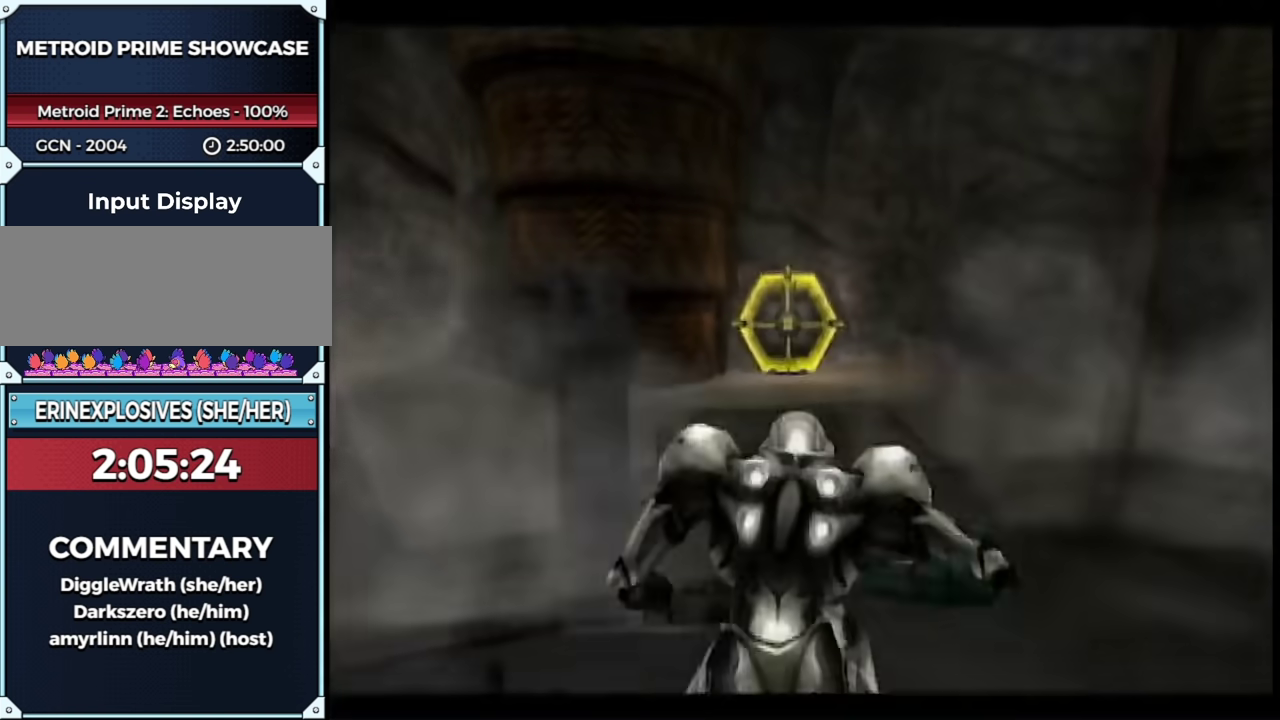
{"buttons": ["B"], "left_stick": "up", "right_stick": "center", "events": [[217, "B", "down"]]}
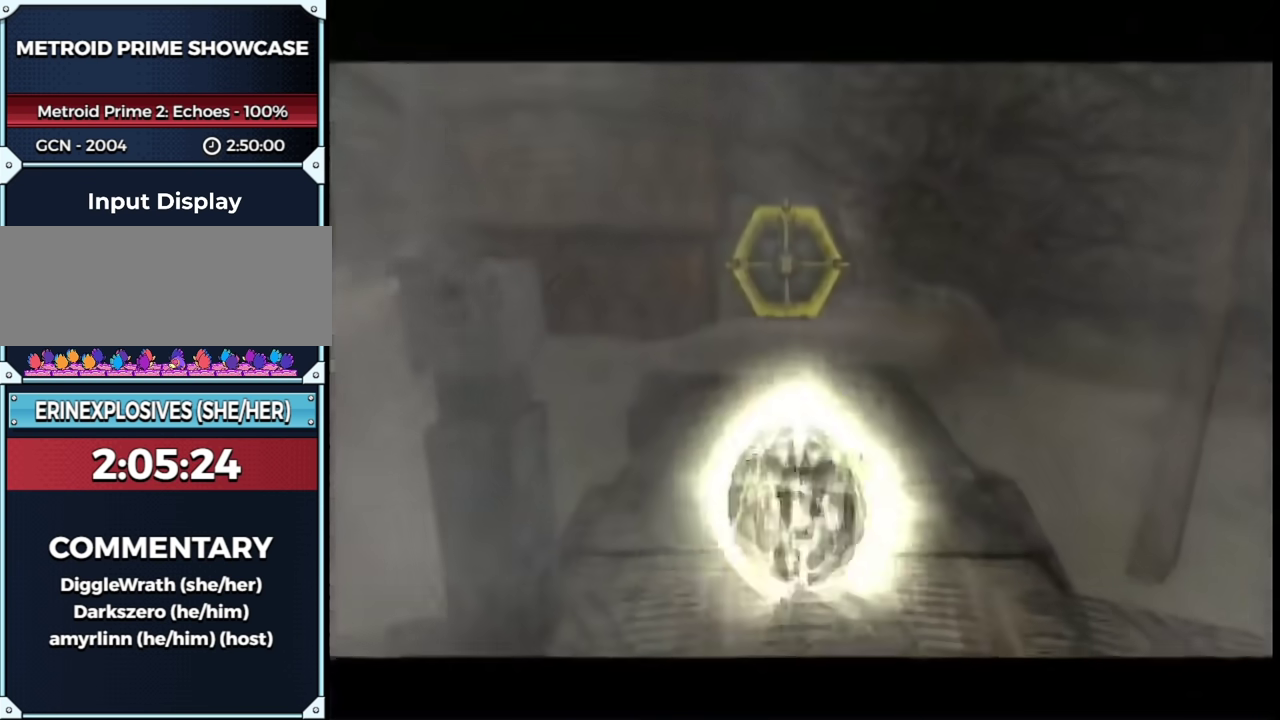
{"buttons": ["B"], "left_stick": "up", "right_stick": "center", "events": []}
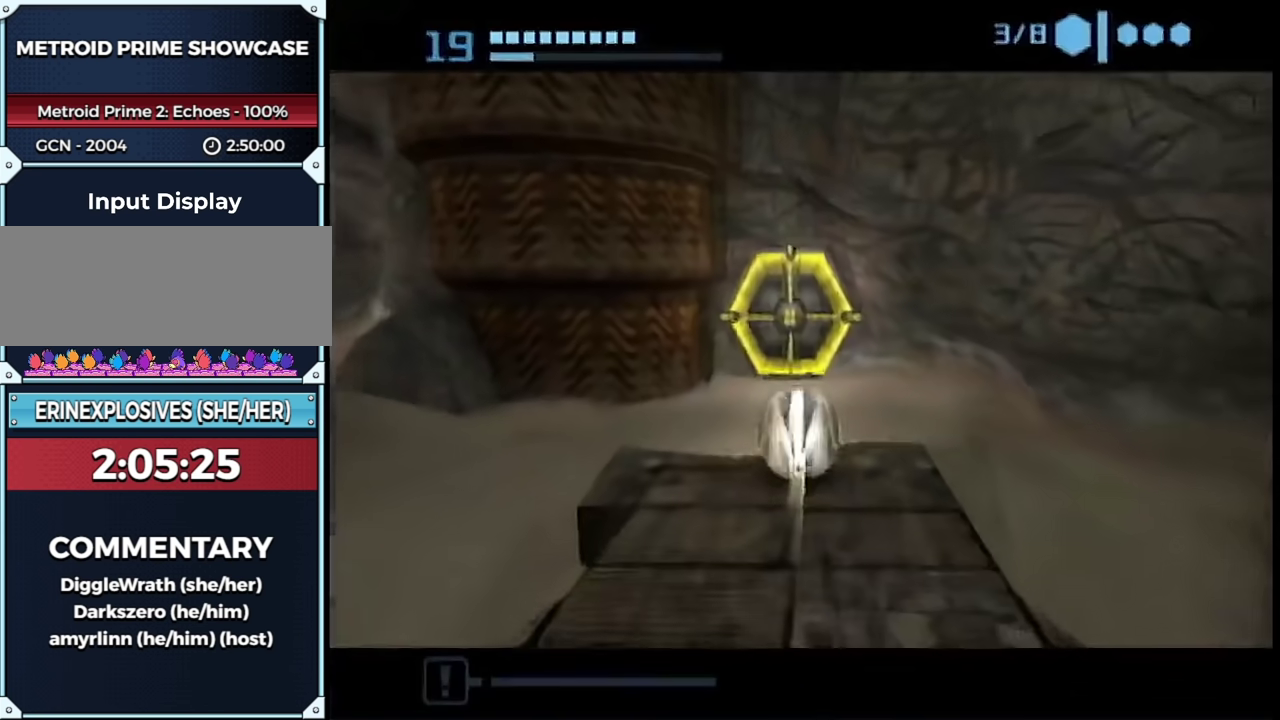
{"buttons": [], "left_stick": "down-right", "right_stick": "center", "events": [[50, "B", "up"], [183, "left_stick", "down-left"], [283, "Y", "down"], [333, "left_stick", "down"], [400, "Y", "up"], [467, "left_stick", "down-right"]]}
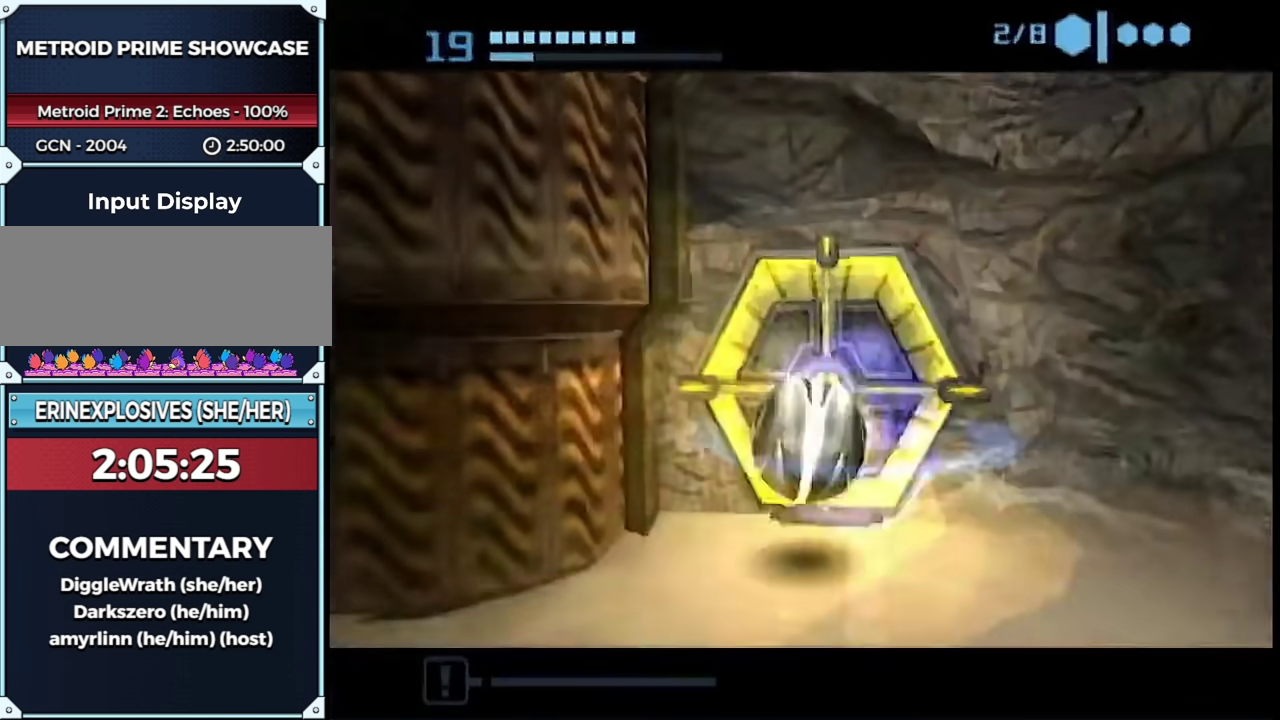
{"buttons": [], "left_stick": "center", "right_stick": "center", "events": [[217, "left_stick", "up"], [367, "left_stick", "center"]]}
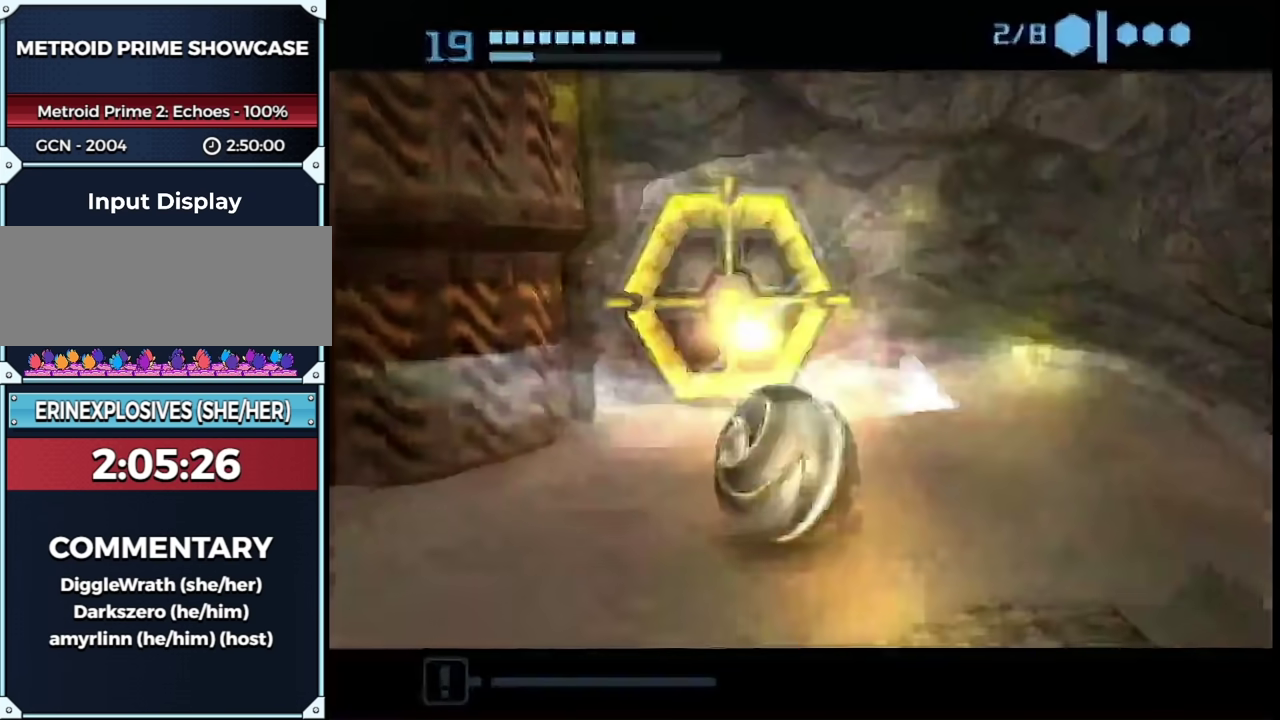
{"buttons": [], "left_stick": "up", "right_stick": "center", "events": [[217, "left_stick", "up-left"], [333, "left_stick", "center"], [500, "left_stick", "up"]]}
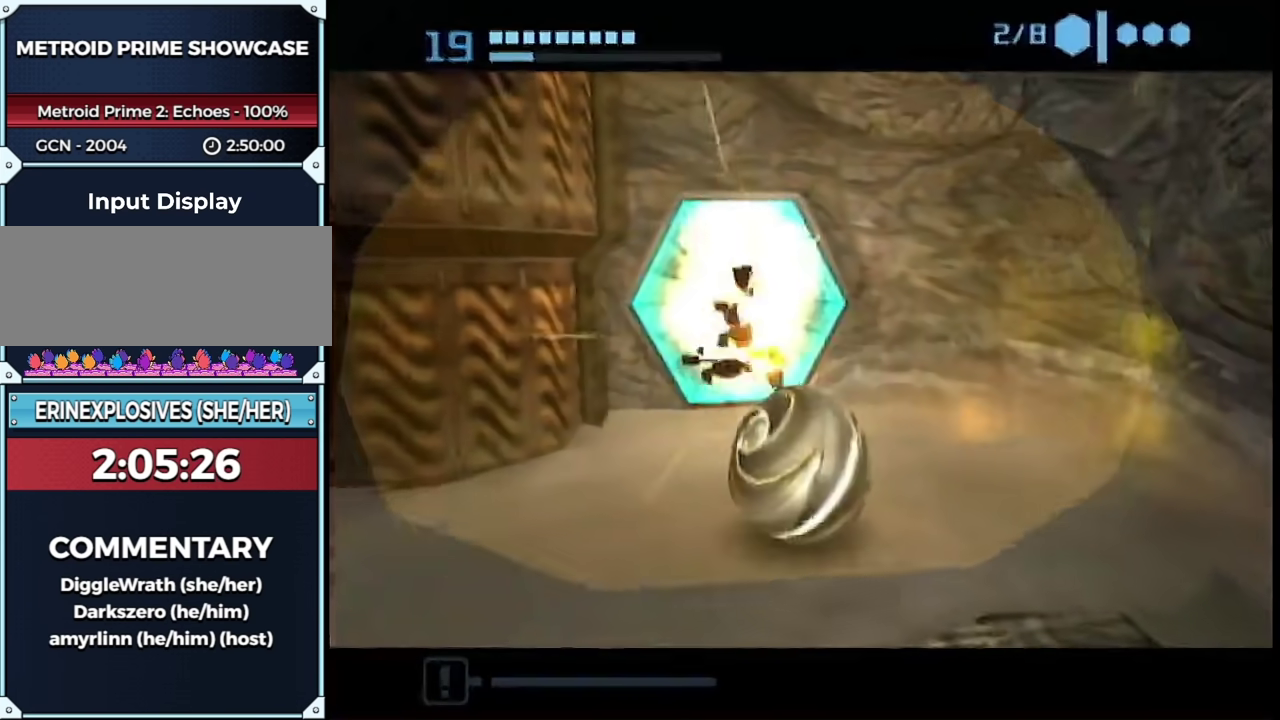
{"buttons": [], "left_stick": "center", "right_stick": "center", "events": [[150, "left_stick", "center"], [333, "left_stick", "up-left"], [483, "left_stick", "center"]]}
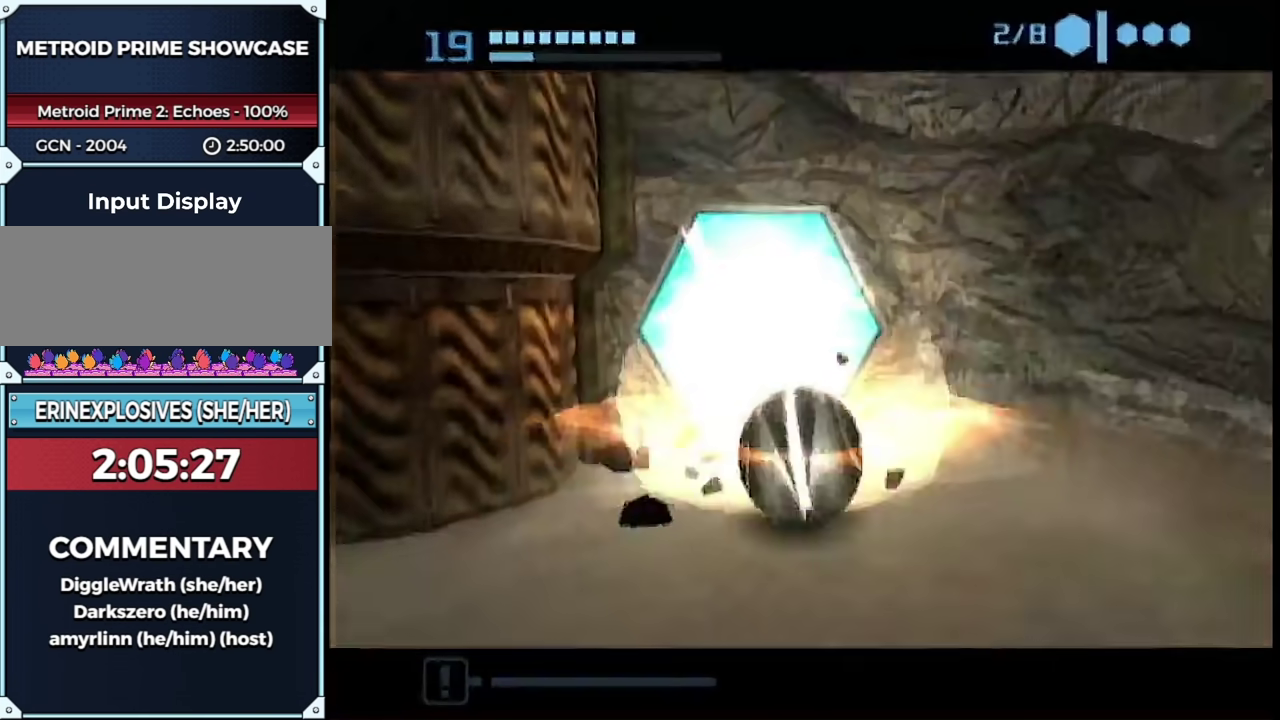
{"buttons": ["B"], "left_stick": "up", "right_stick": "center", "events": [[183, "left_stick", "up-right"], [283, "B", "down"], [300, "left_stick", "up"]]}
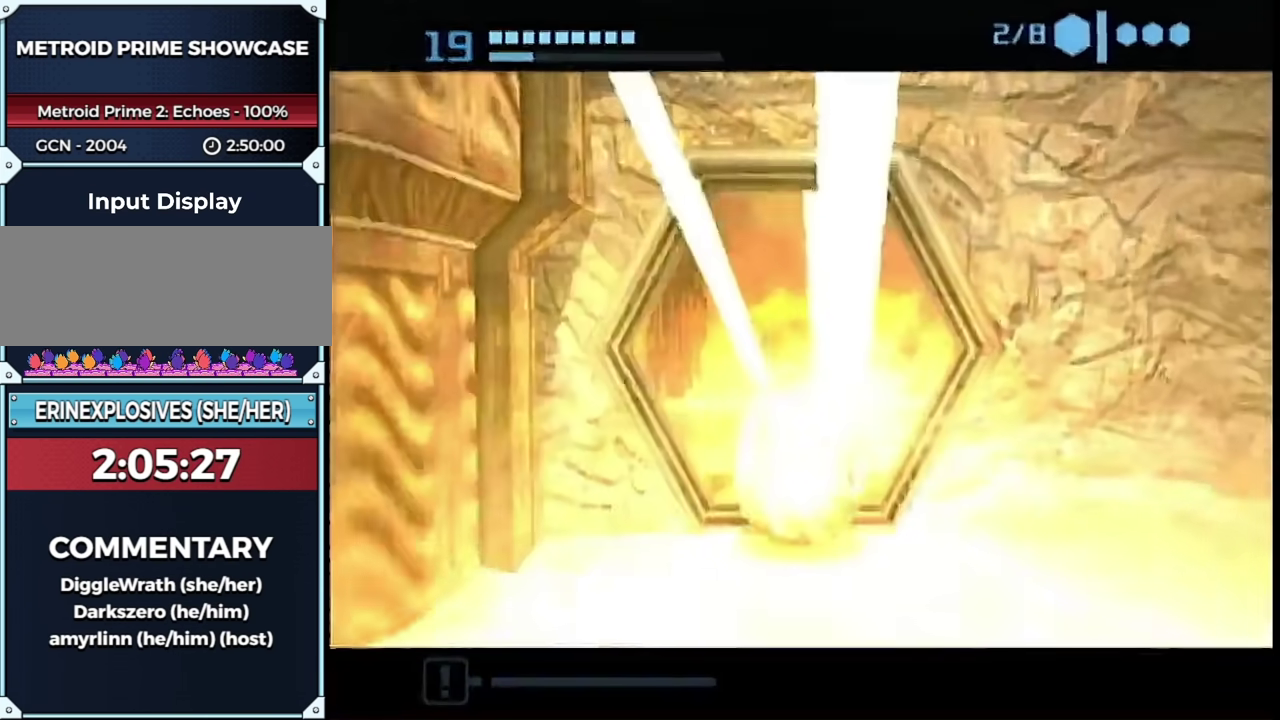
{"buttons": [], "left_stick": "up-left", "right_stick": "center", "events": [[117, "B", "up"], [300, "left_stick", "up-left"]]}
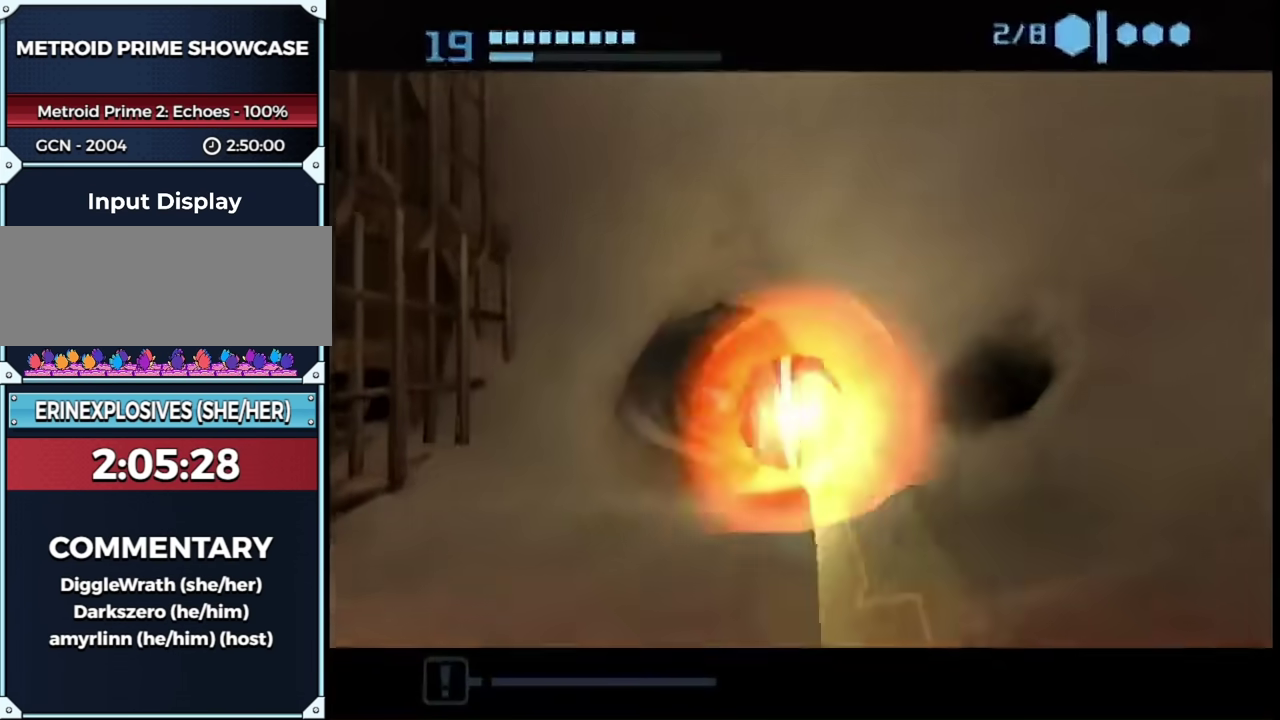
{"buttons": ["B"], "left_stick": "up", "right_stick": "center", "events": [[17, "left_stick", "up"], [150, "B", "down"], [217, "left_stick", "up-right"], [333, "left_stick", "up"]]}
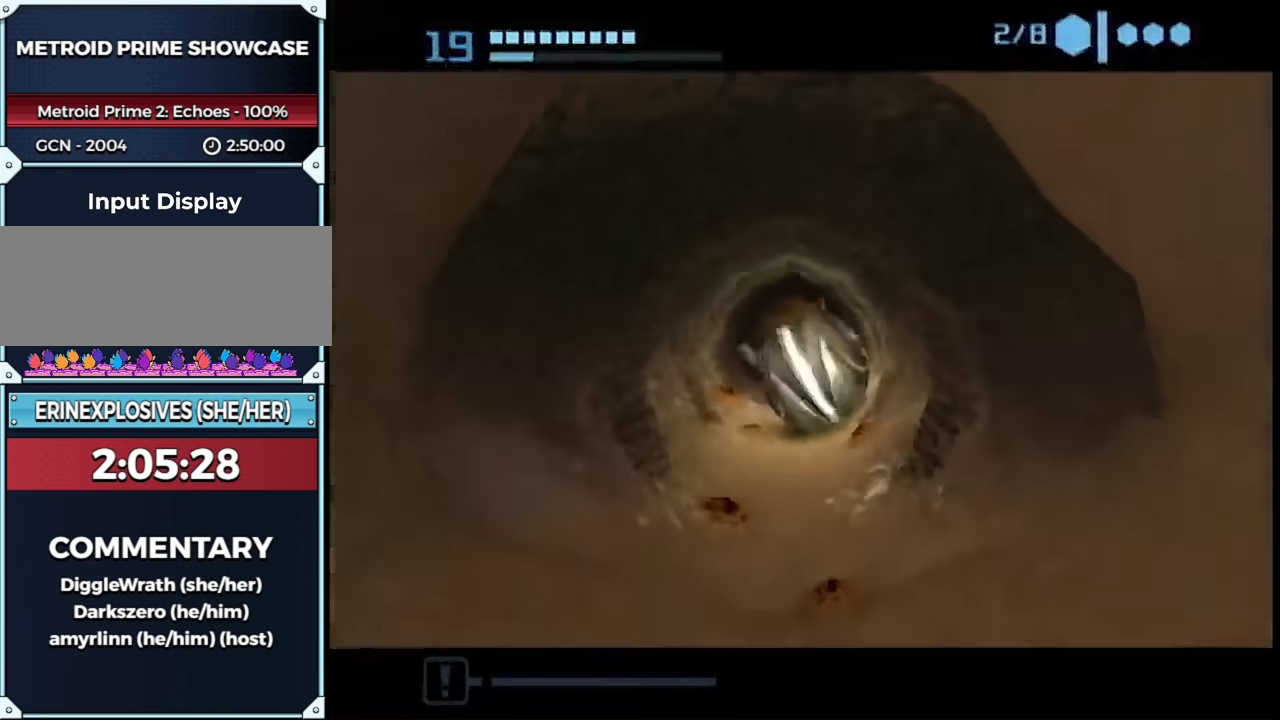
{"buttons": ["B"], "left_stick": "down", "right_stick": "center", "events": [[167, "B", "up"], [317, "left_stick", "up-right"], [467, "B", "down"], [483, "left_stick", "down"]]}
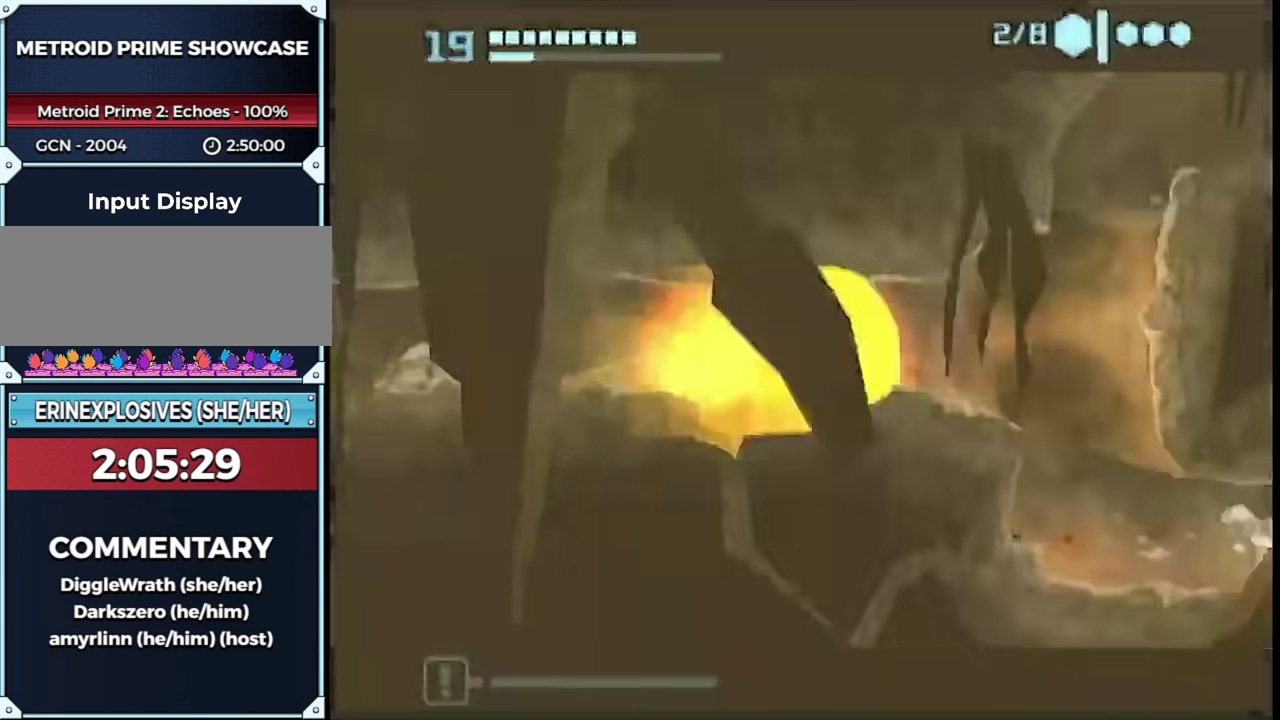
{"buttons": ["B"], "left_stick": "right", "right_stick": "center", "events": [[150, "left_stick", "down-right"], [467, "left_stick", "right"]]}
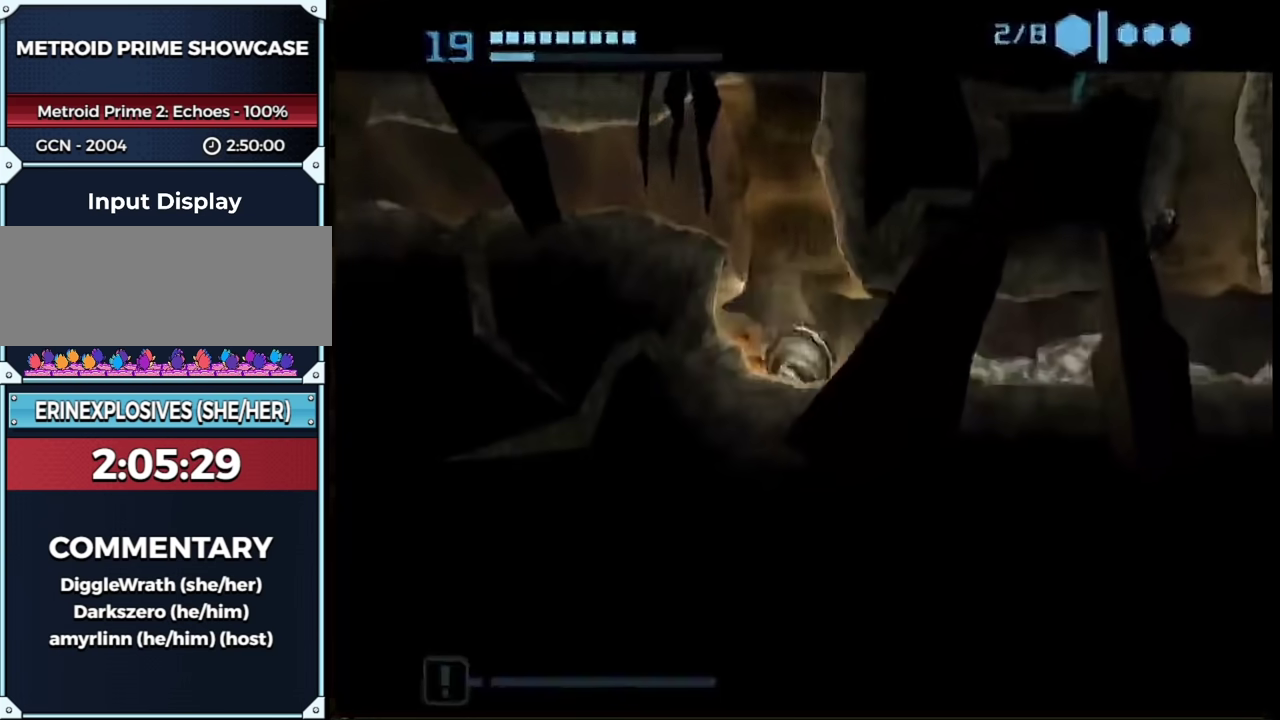
{"buttons": ["L1"], "left_stick": "right", "right_stick": "center", "events": [[150, "L1", "down"], [200, "B", "up"]]}
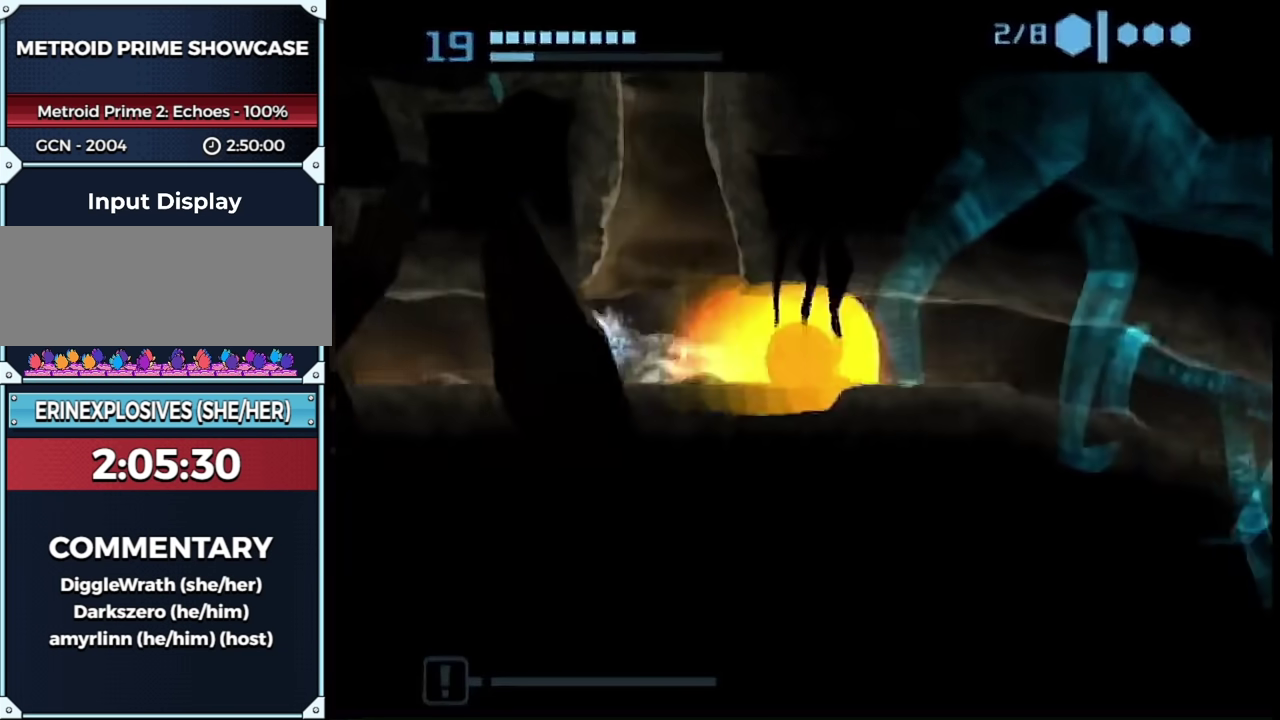
{"buttons": ["B", "L1"], "left_stick": "down-right", "right_stick": "center", "events": [[300, "left_stick", "down-right"], [467, "B", "down"]]}
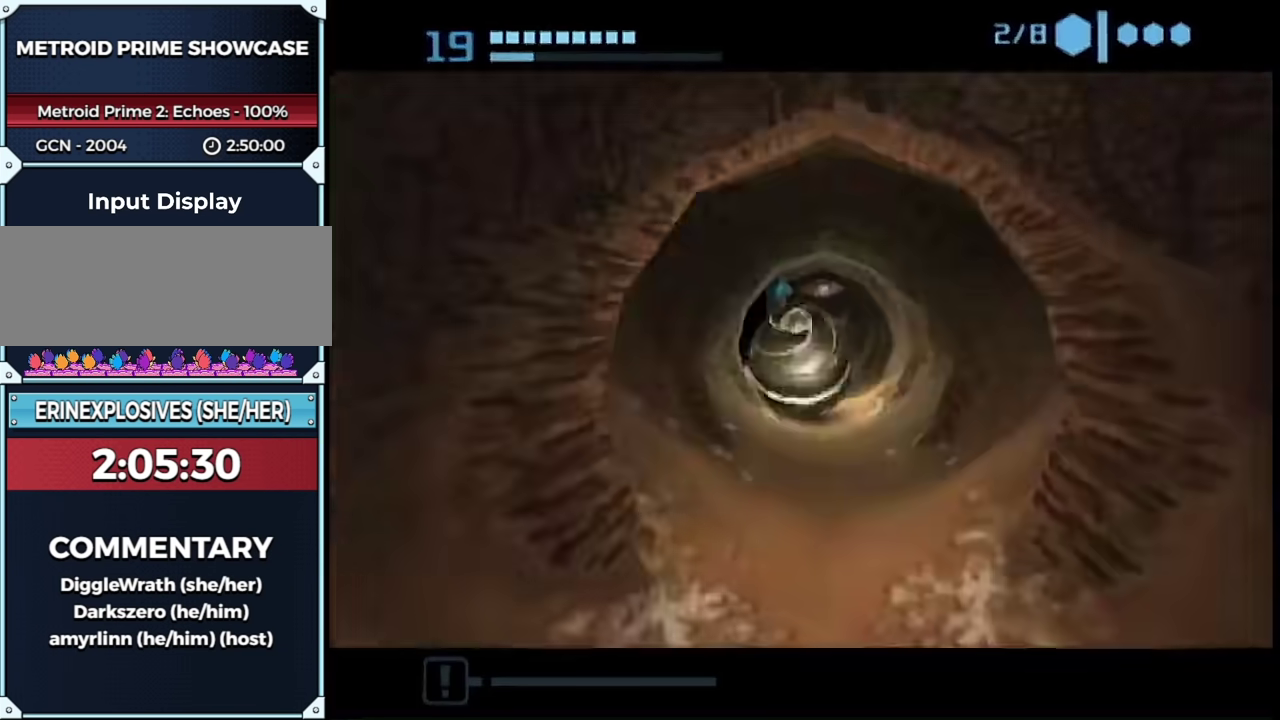
{"buttons": ["B", "L1"], "left_stick": "left", "right_stick": "center", "events": [[217, "left_stick", "left"]]}
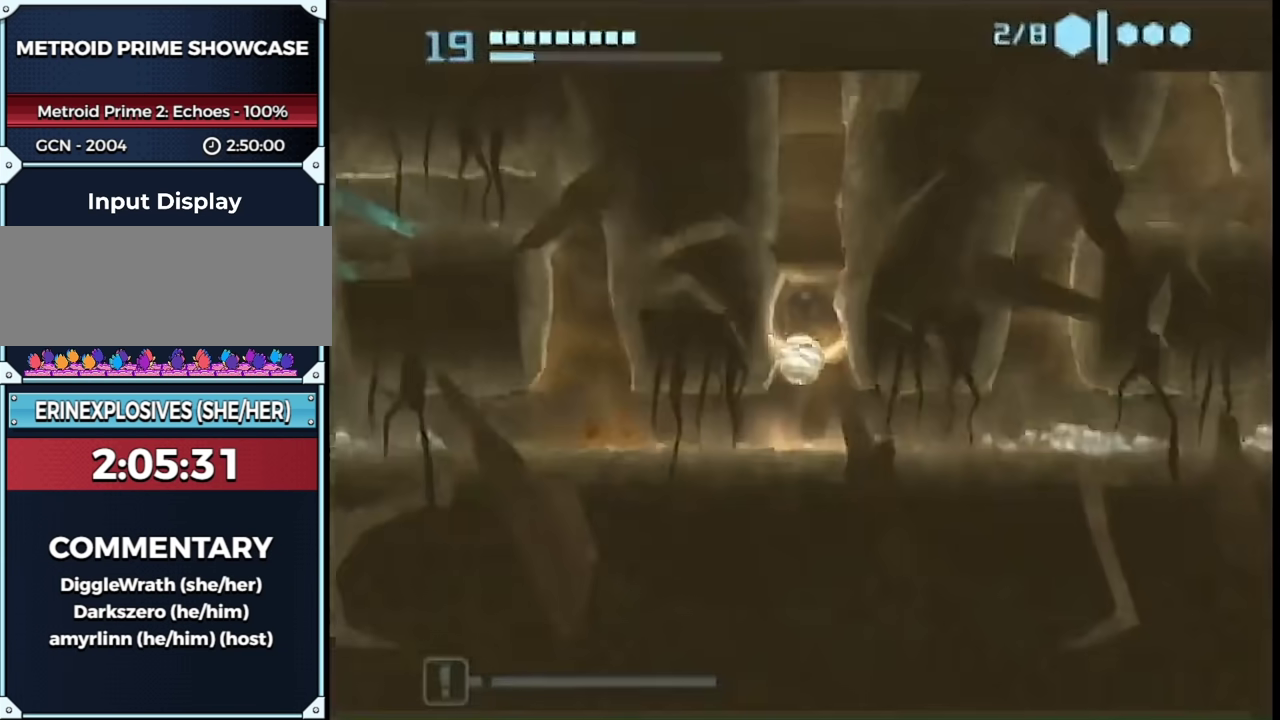
{"buttons": [], "left_stick": "left", "right_stick": "center", "events": [[233, "B", "up"], [267, "L1", "up"]]}
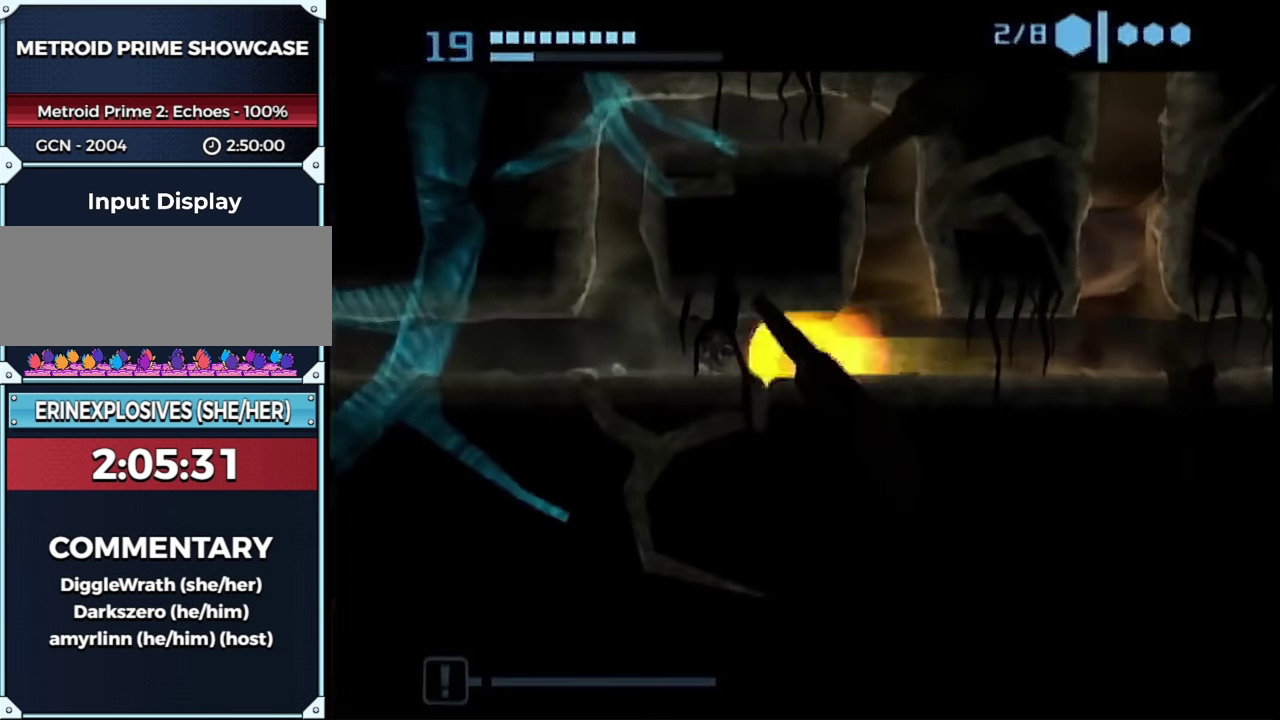
{"buttons": ["B"], "left_stick": "left", "right_stick": "center", "events": [[233, "B", "down"]]}